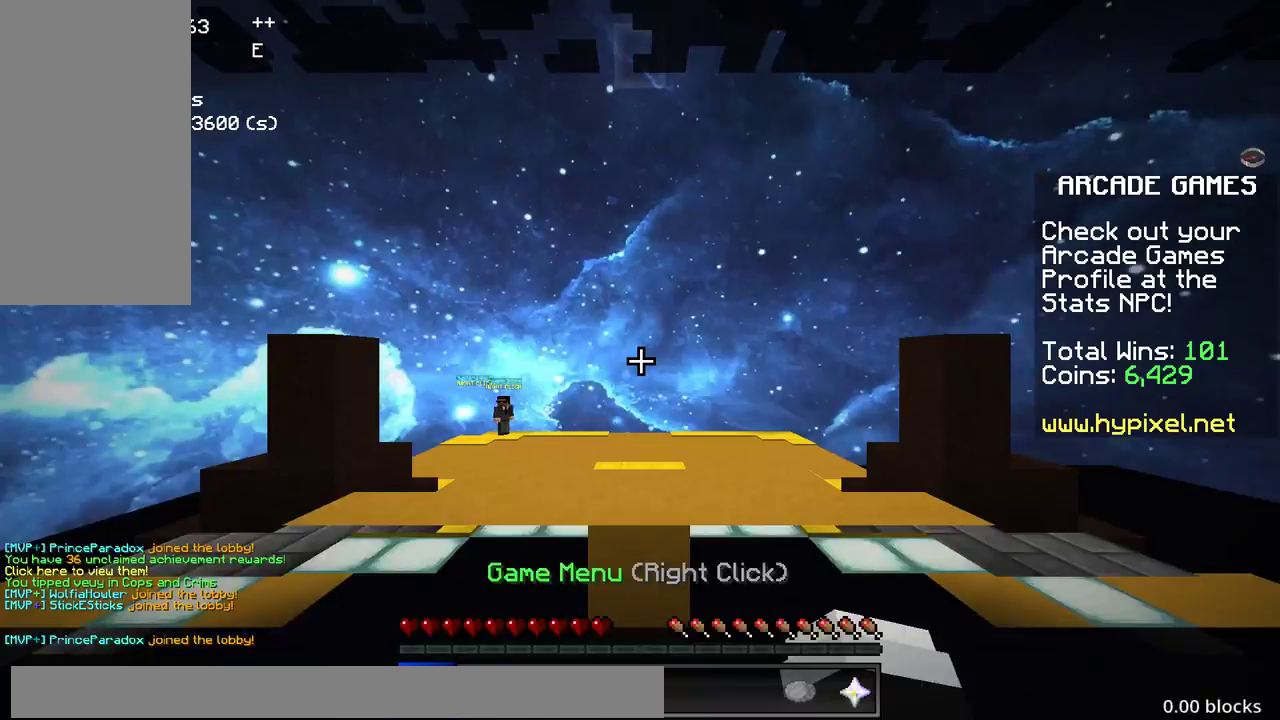
Gameplay with keyboard and mouse; each line is a JSON object with the keys and mouse buttons held at the frame after it. "events" lists presses ("down") and releases ("up") of "a", "d", "s", "space", "w", "mouse_left" and "mouse_right" between this image and that frame as [ms after this image, input, new state], when the widget could be followed in between. "mouse_left", "mouse_right" = the "left", "right" buttons of the "mouse" list. No other keys are recorded. Fast repeated clicks can show as one long hold. Mouse movement is not recorded.
{"keys": ["w"], "mouse": ["left"], "events": [[383, "w", "down"], [500, "mouse_left", "down"]]}
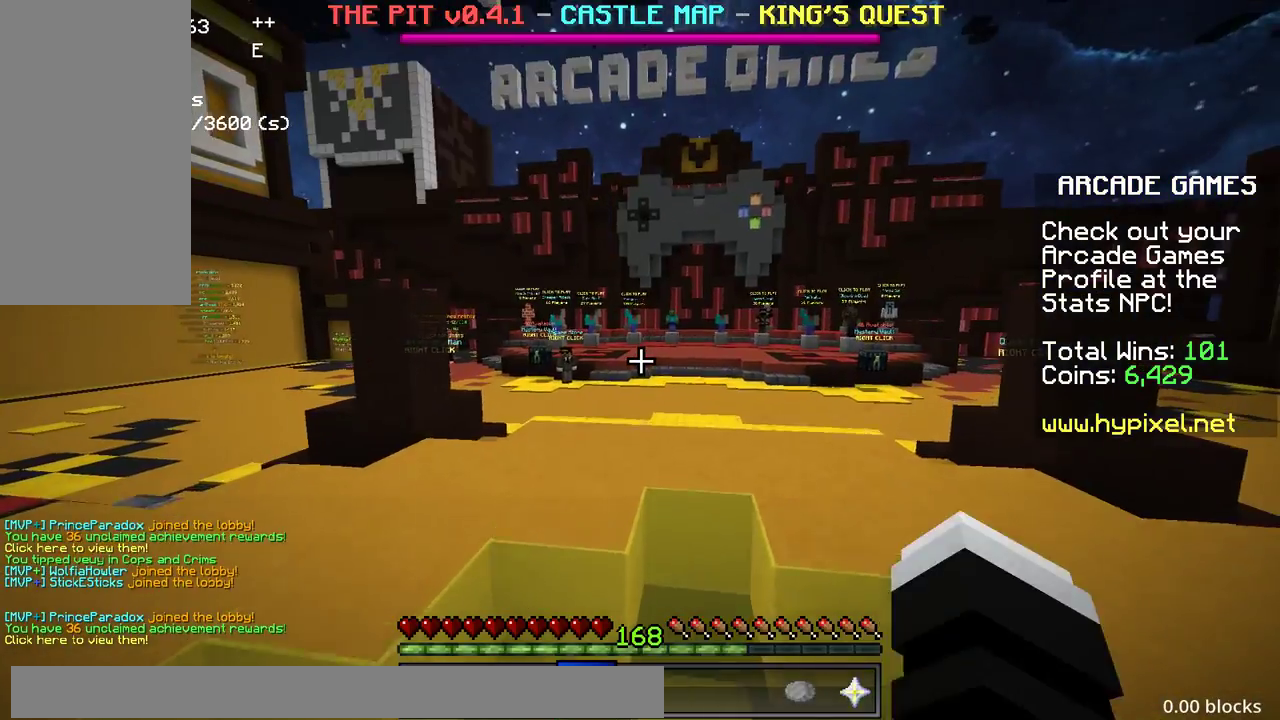
{"keys": ["d", "w"], "mouse": ["left"], "events": [[50, "mouse_left", "up"], [183, "mouse_left", "down"], [300, "mouse_left", "up"], [333, "mouse_left", "down"], [417, "mouse_left", "up"], [483, "d", "down"], [483, "mouse_left", "down"]]}
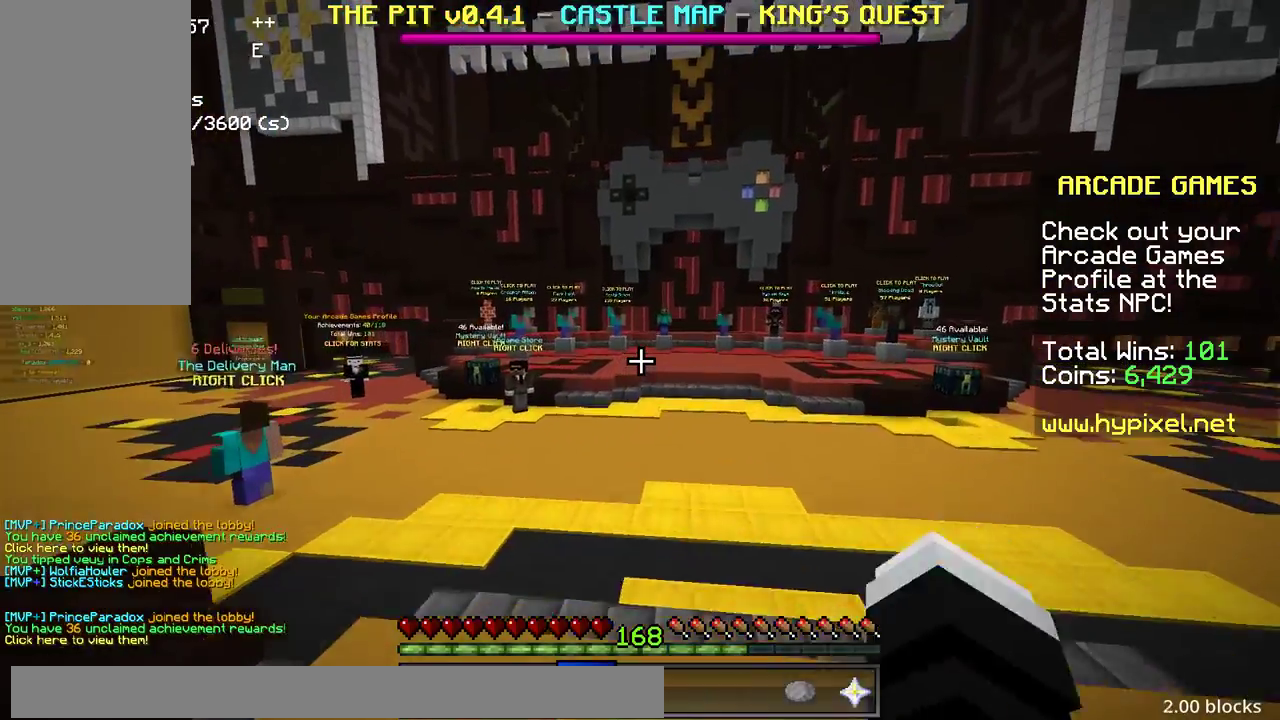
{"keys": ["a", "w"], "mouse": [], "events": [[33, "space", "down"], [50, "mouse_left", "up"], [250, "d", "up"], [250, "space", "up"], [433, "a", "down"]]}
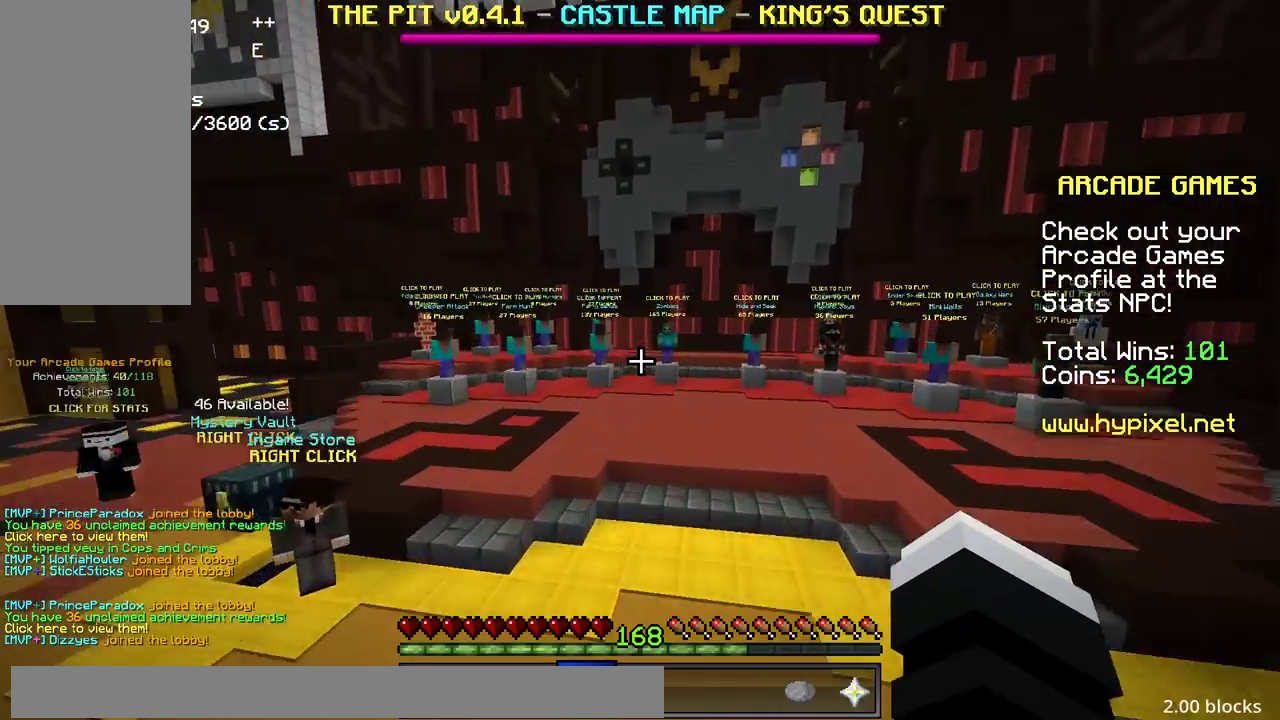
{"keys": ["w"], "mouse": [], "events": [[167, "a", "up"], [250, "w", "up"], [500, "w", "down"]]}
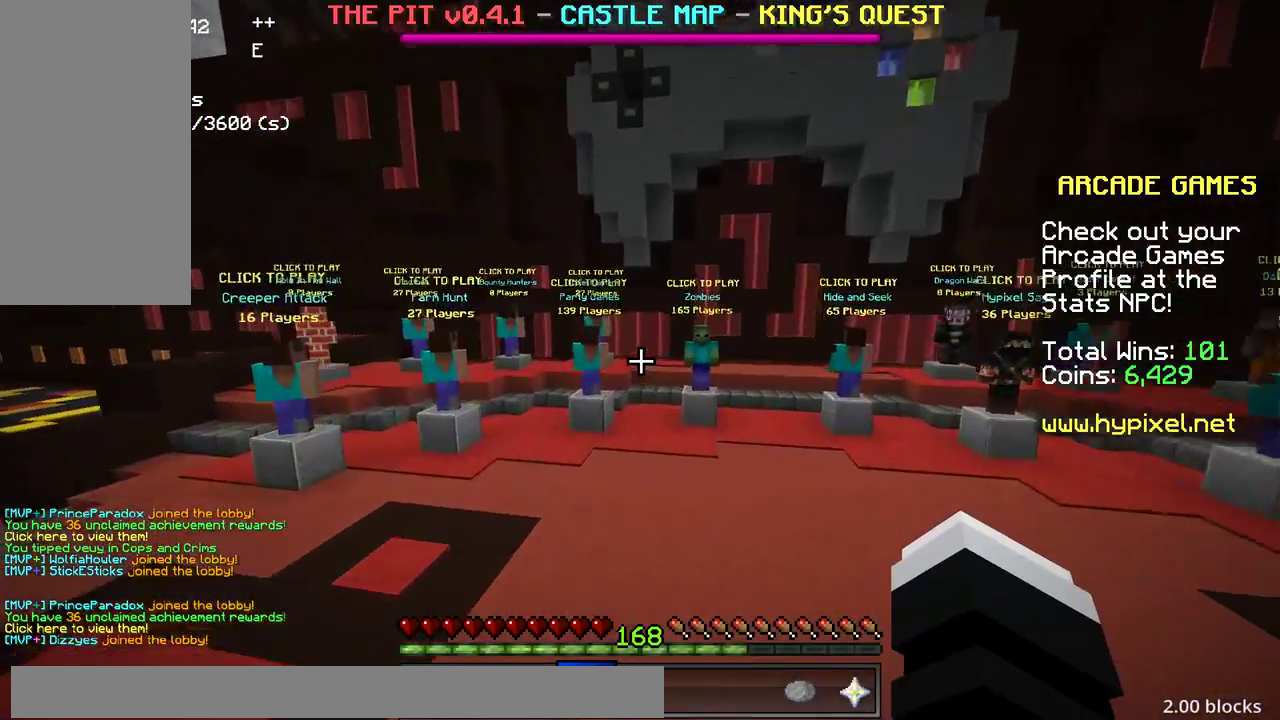
{"keys": ["space", "w"], "mouse": [], "events": [[233, "space", "down"], [233, "w", "up"], [467, "w", "down"], [483, "w", "up"], [500, "w", "down"]]}
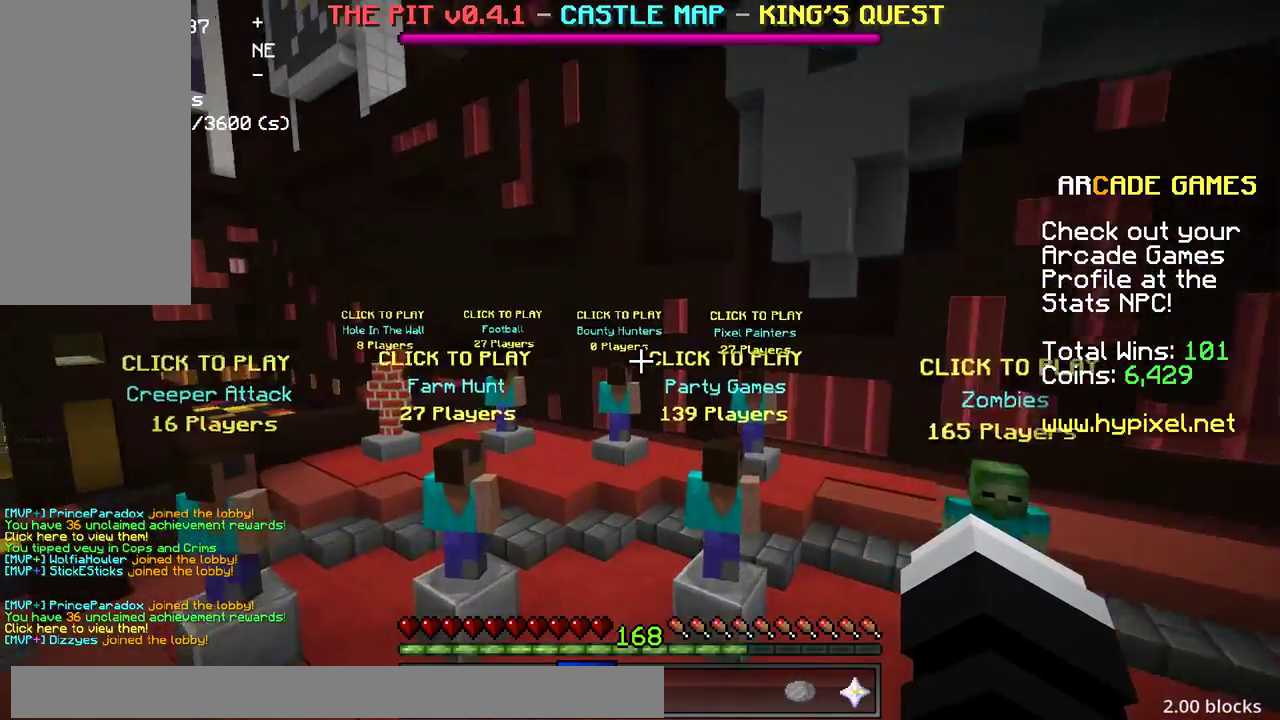
{"keys": [], "mouse": ["left", "right"], "events": [[183, "d", "down"], [217, "space", "up"], [467, "mouse_left", "down"], [467, "mouse_right", "down"], [500, "d", "up"], [500, "w", "up"]]}
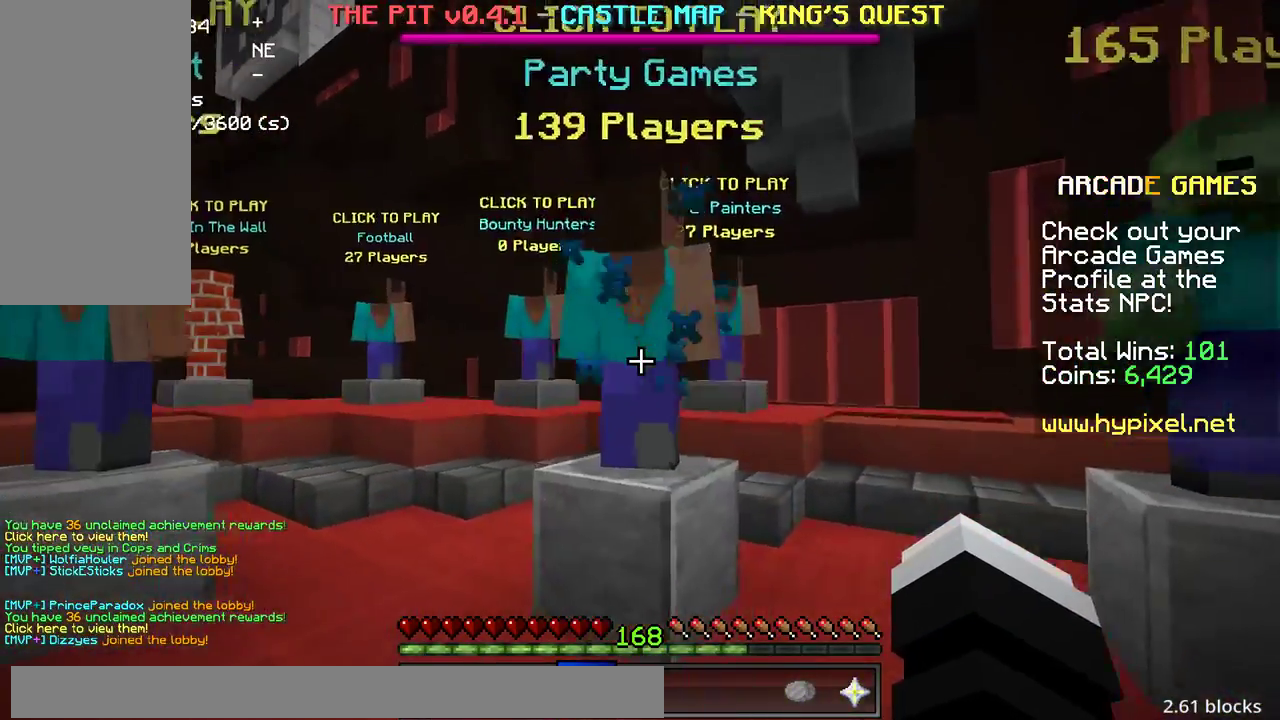
{"keys": [], "mouse": []}
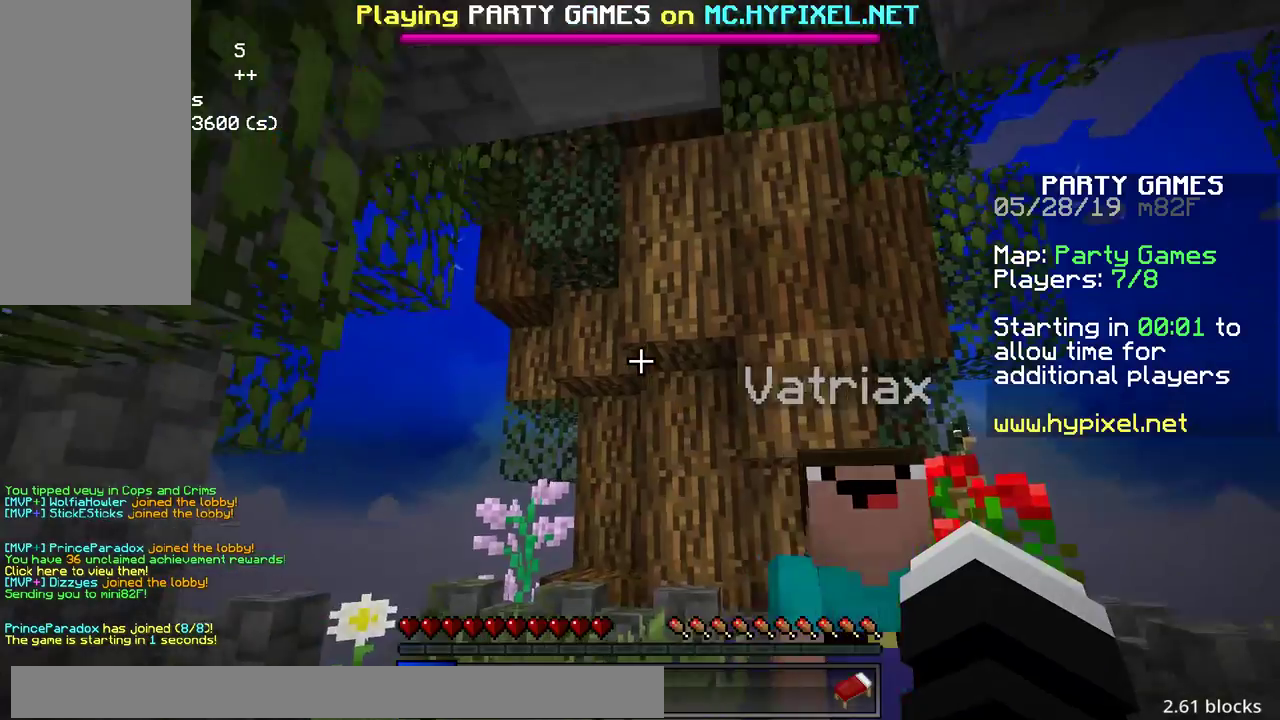
{"keys": [], "mouse": [], "events": []}
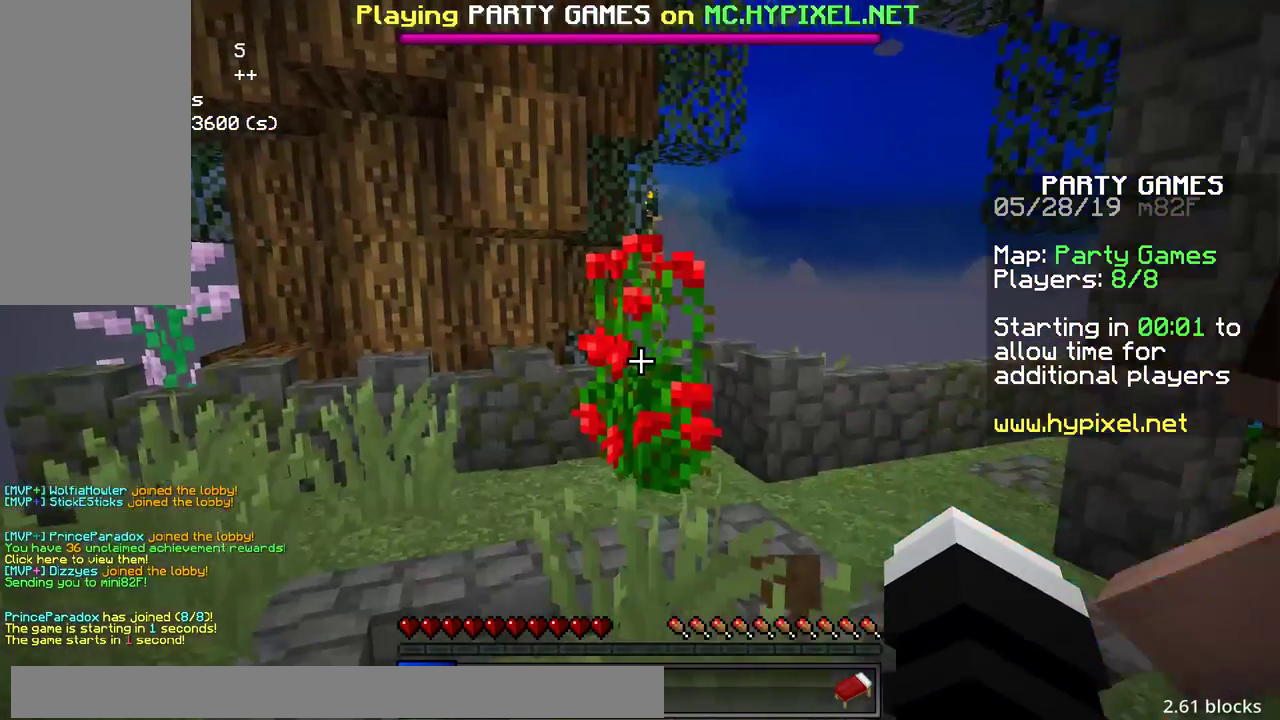
{"keys": [], "mouse": [], "events": [[33, "mouse_left", "down"], [100, "mouse_left", "up"], [233, "mouse_left", "down"], [300, "mouse_left", "up"]]}
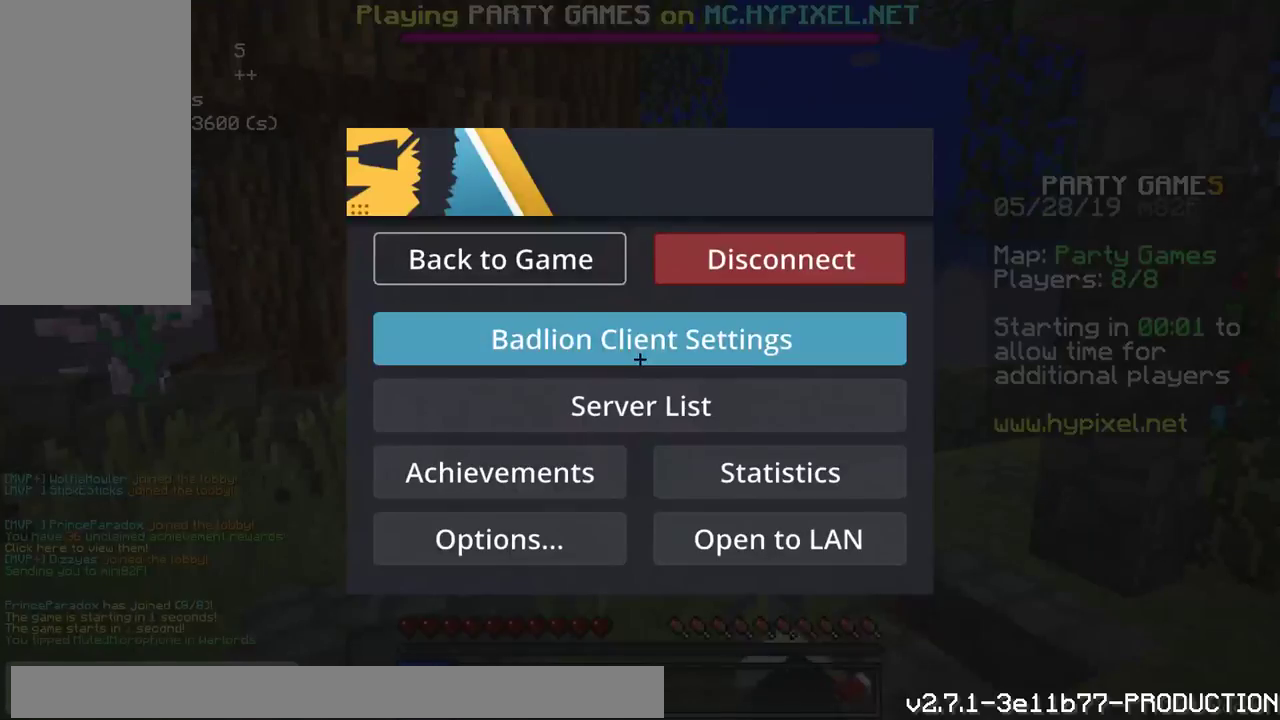
{"keys": [], "mouse": [], "events": []}
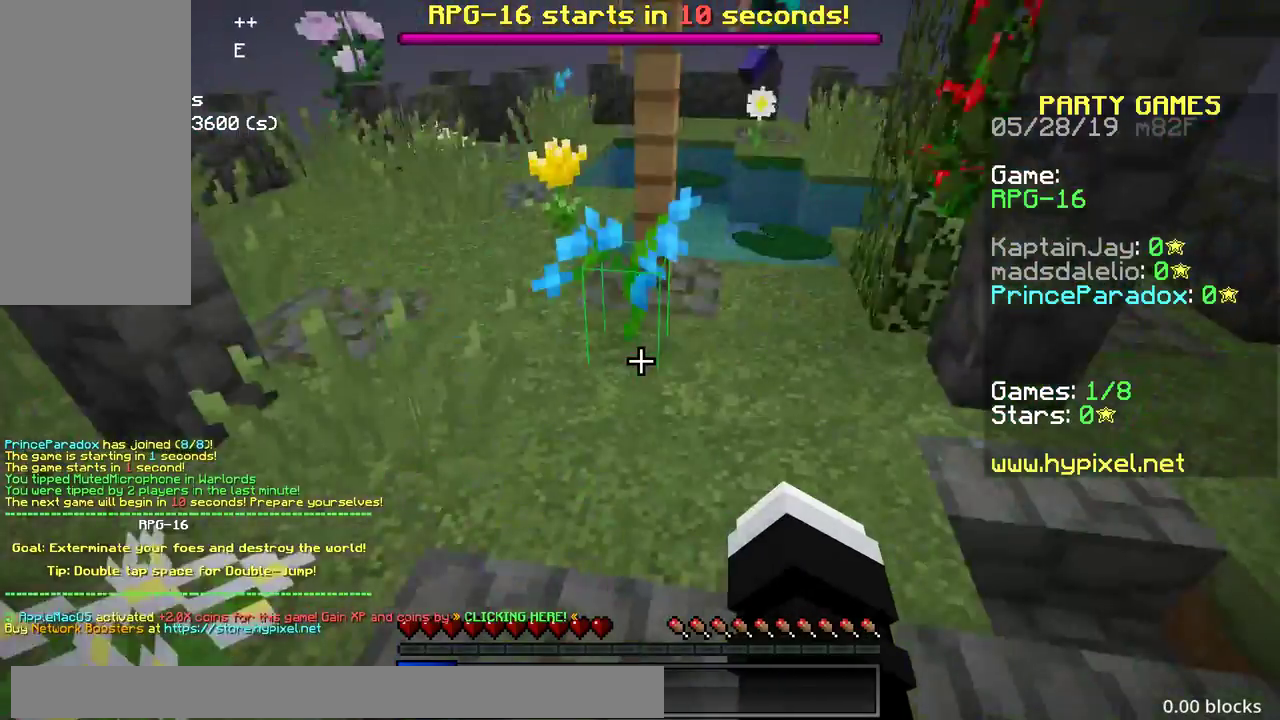
{"keys": [], "mouse": [], "events": []}
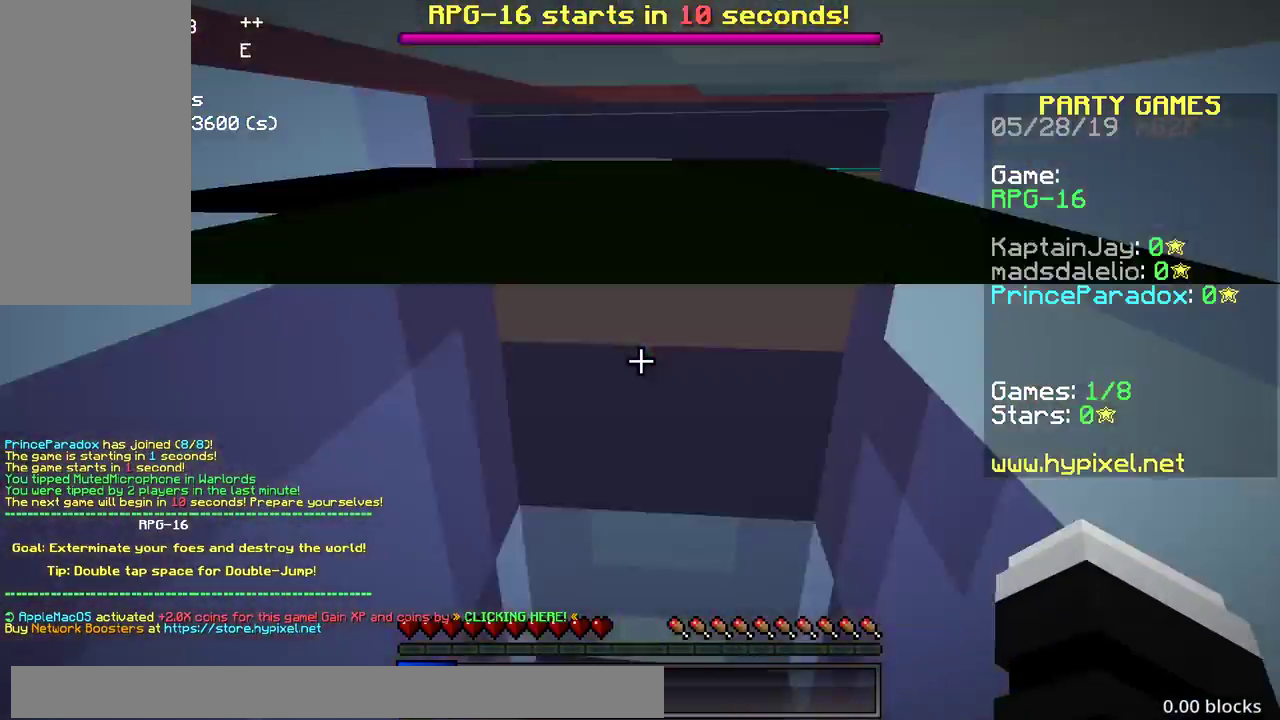
{"keys": [], "mouse": [], "events": []}
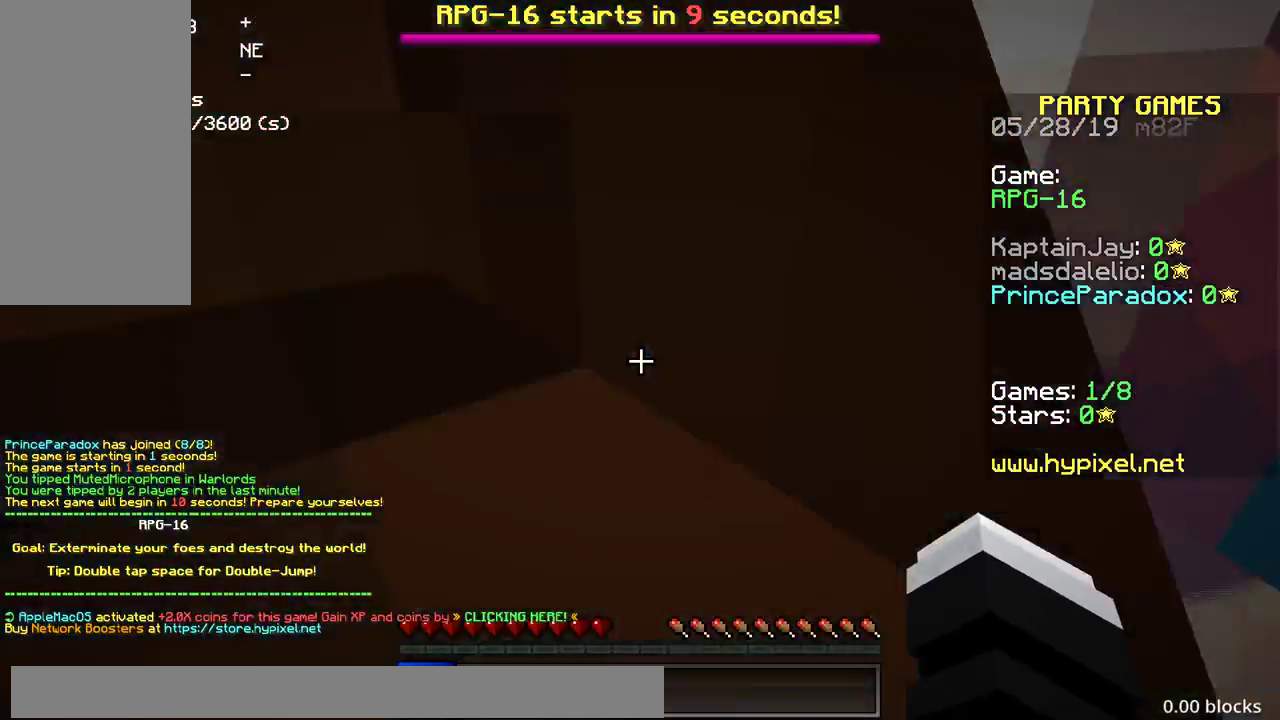
{"keys": [], "mouse": [], "events": []}
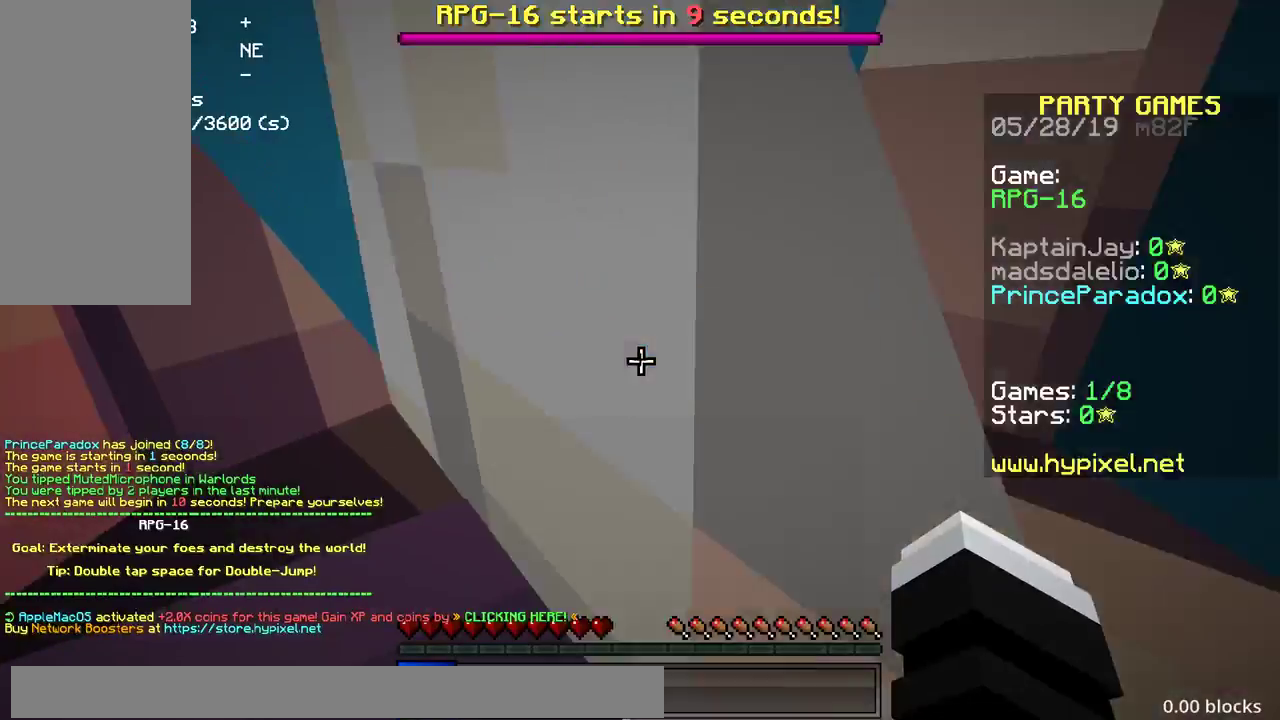
{"keys": [], "mouse": [], "events": []}
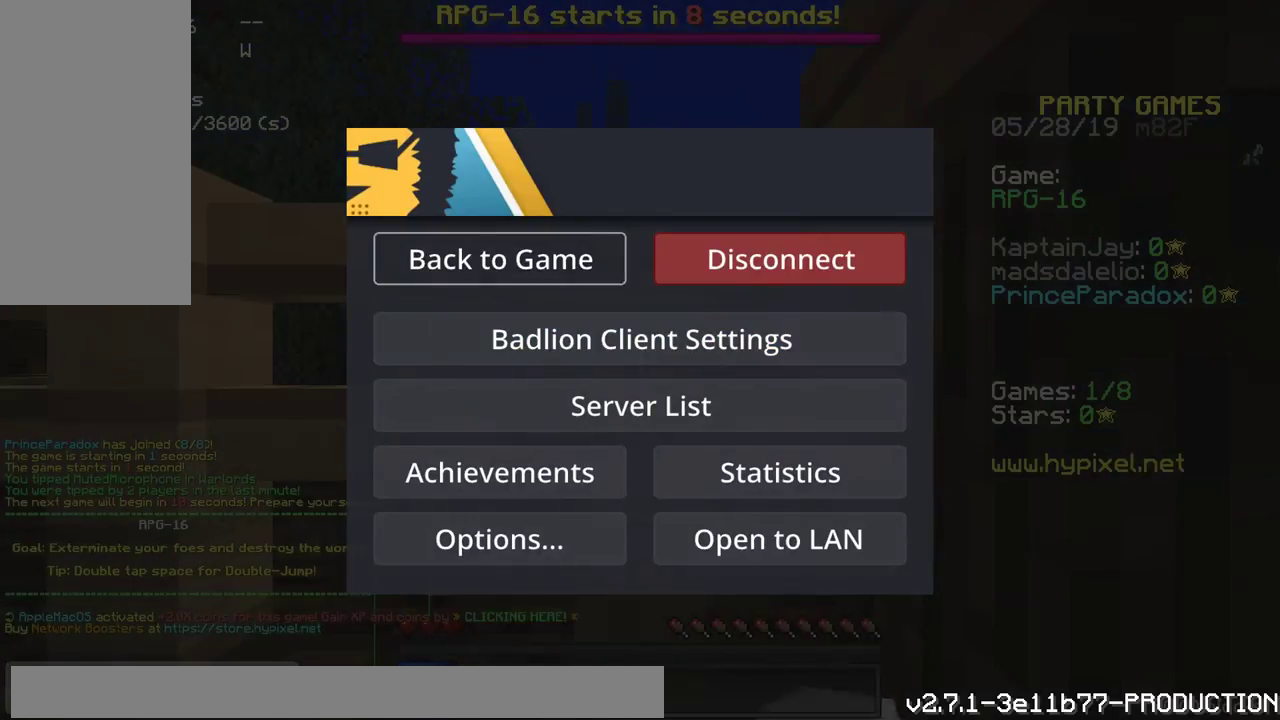
{"keys": [], "mouse": [], "events": []}